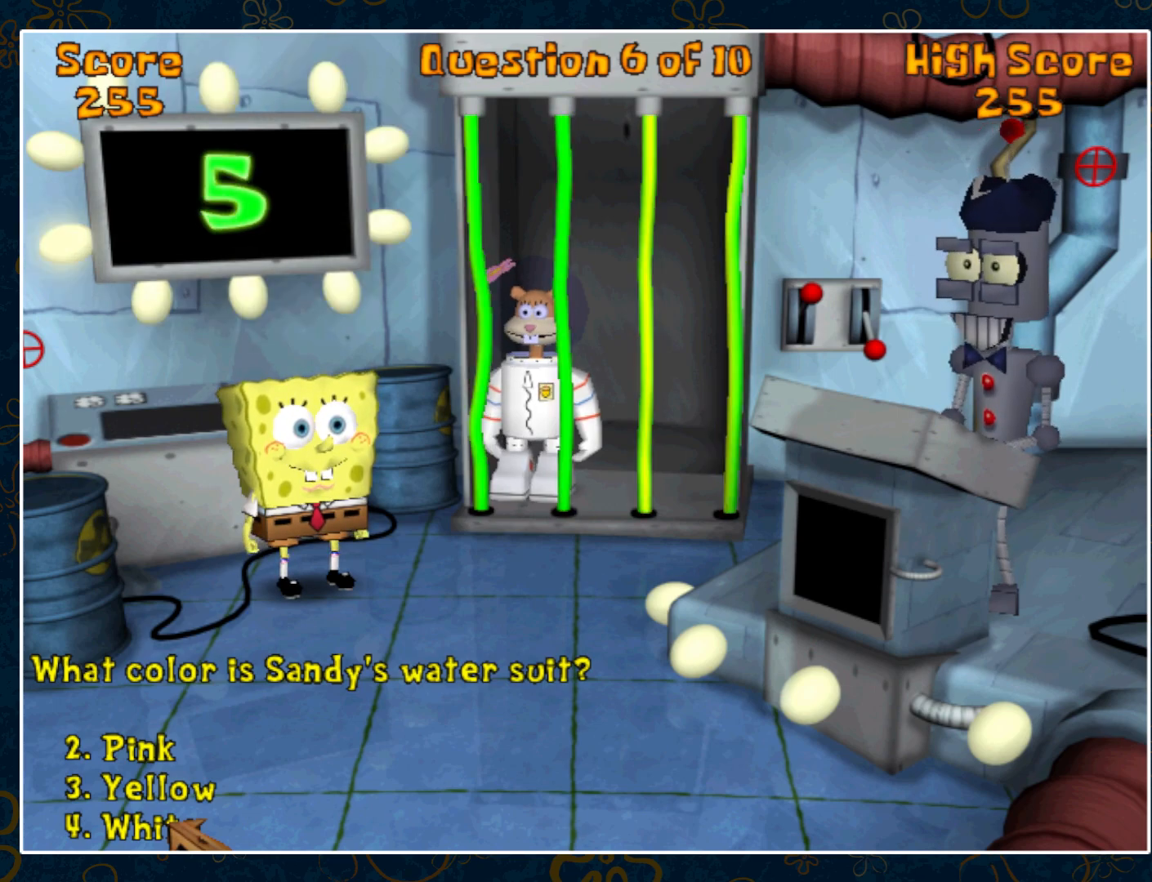
Gameplay with keyboard and mouse; each line is a JSON object with the keys and mouse buttons held at the frame after it. "events" lists presses ("down") and releases ("up") of "ctrl", "down", "escape", "left", "p", "right", "space", "up", "y", "mouse_left", "mouse_wheel" and "mouse_right" between this image and that frame as [ms after this image, input, new state], when the widget could be followed in between. "mouse_left", "mouse_wheel", "mouse_right" = the "left", "wheel", "right" buttons of the "mouse" list. No other keys are recorded. "wheel" means that the mouse wheel is clicked or scrolled. Not read: mouse_move.
{"keys": [], "mouse": [], "events": [[183, "mouse_left", "down"], [283, "mouse_left", "up"]]}
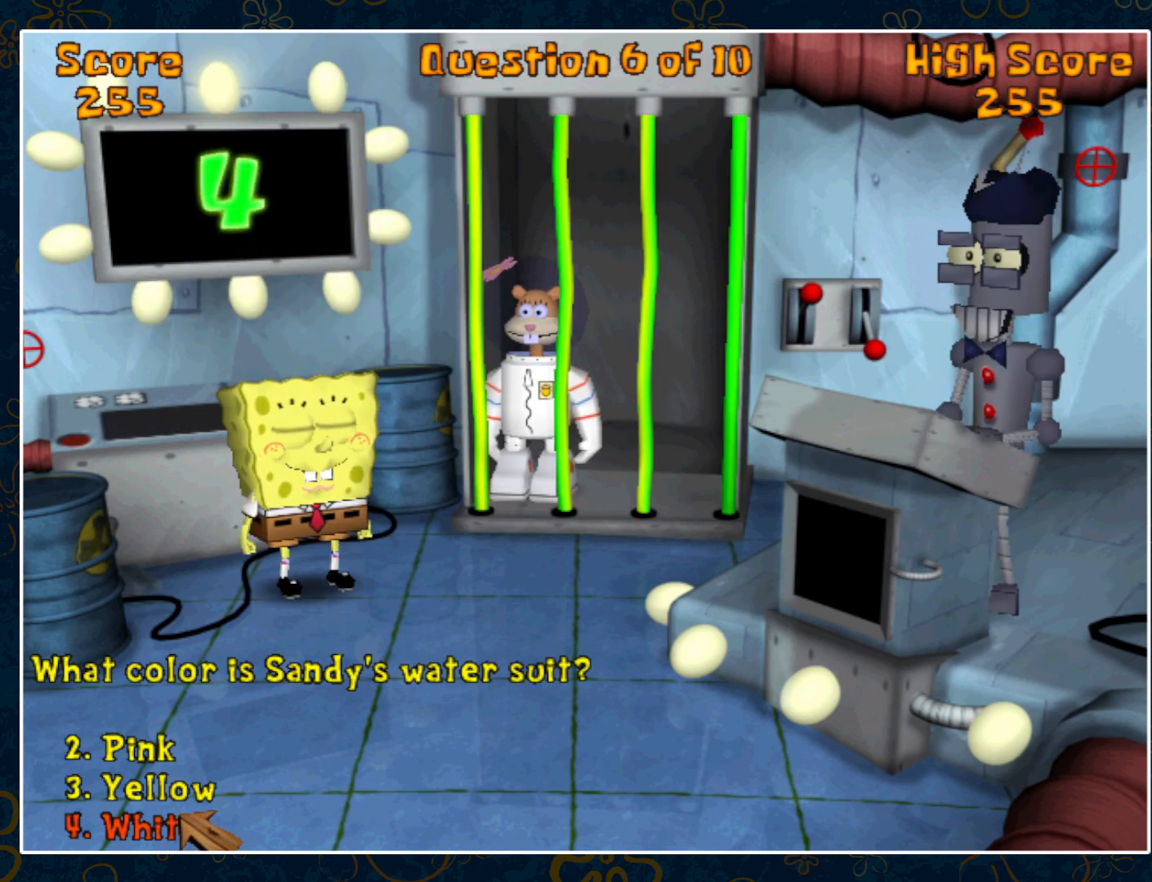
{"keys": [], "mouse": [], "events": []}
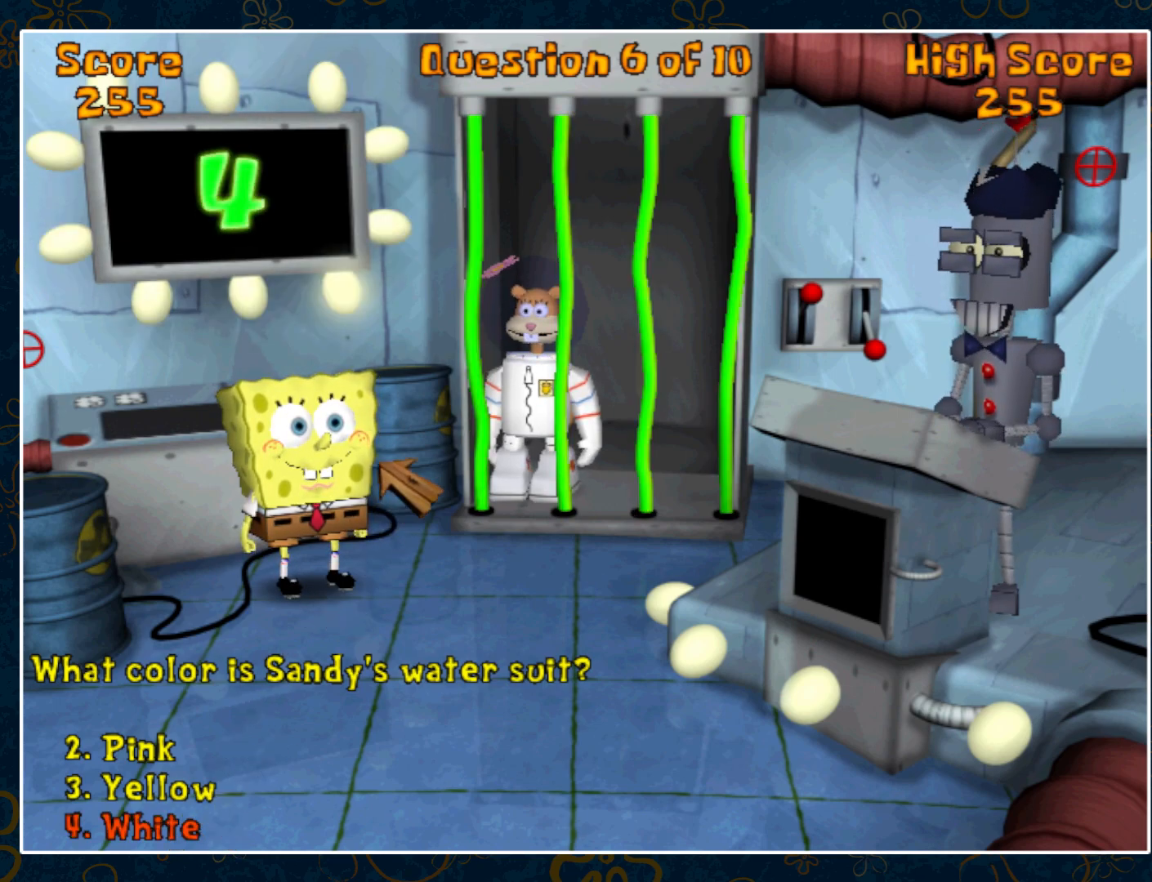
{"keys": [], "mouse": [], "events": []}
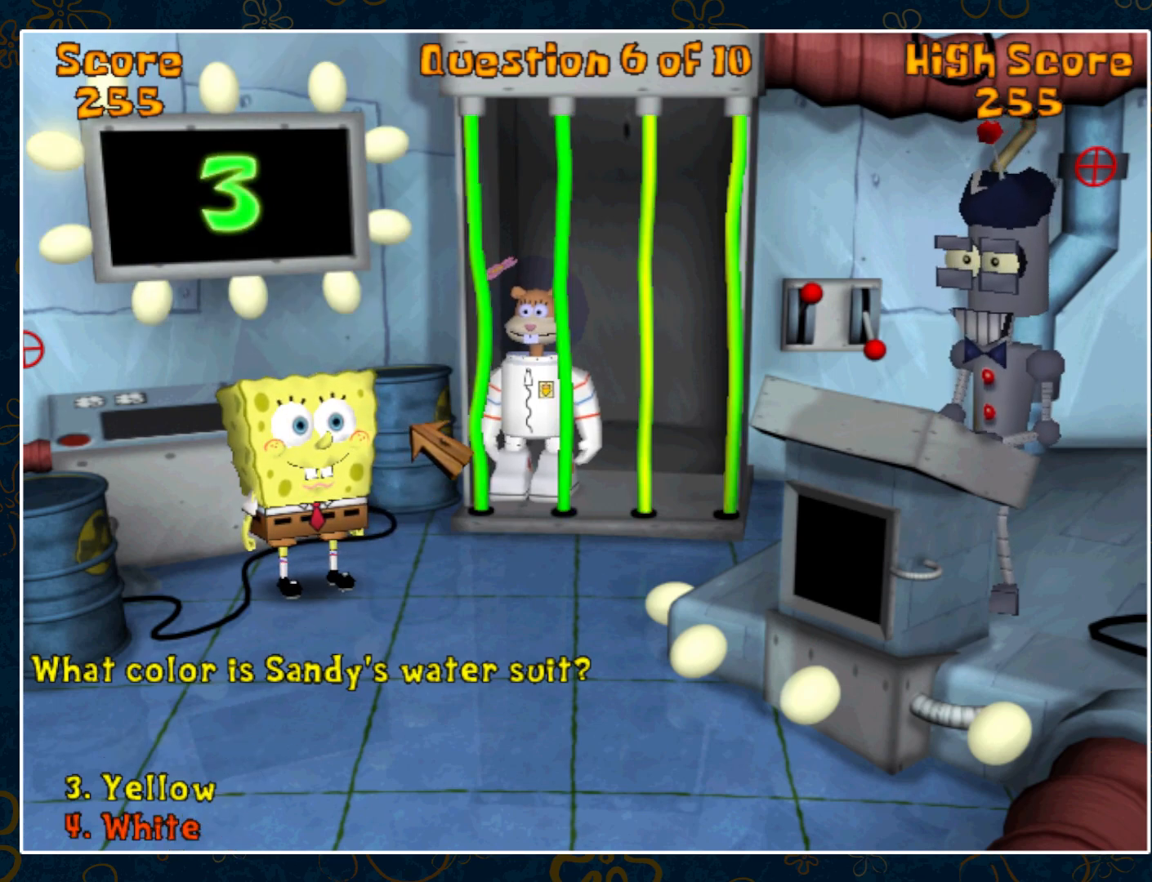
{"keys": [], "mouse": [], "events": []}
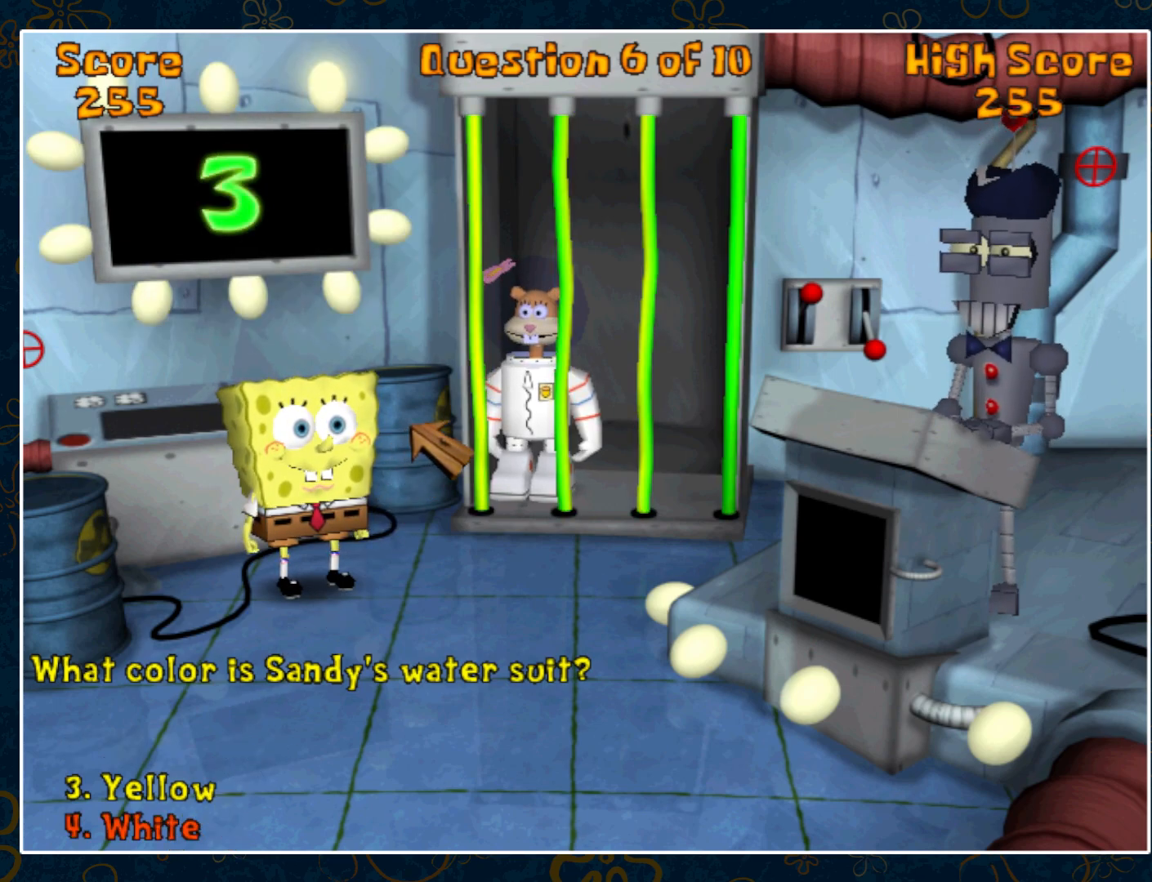
{"keys": [], "mouse": [], "events": []}
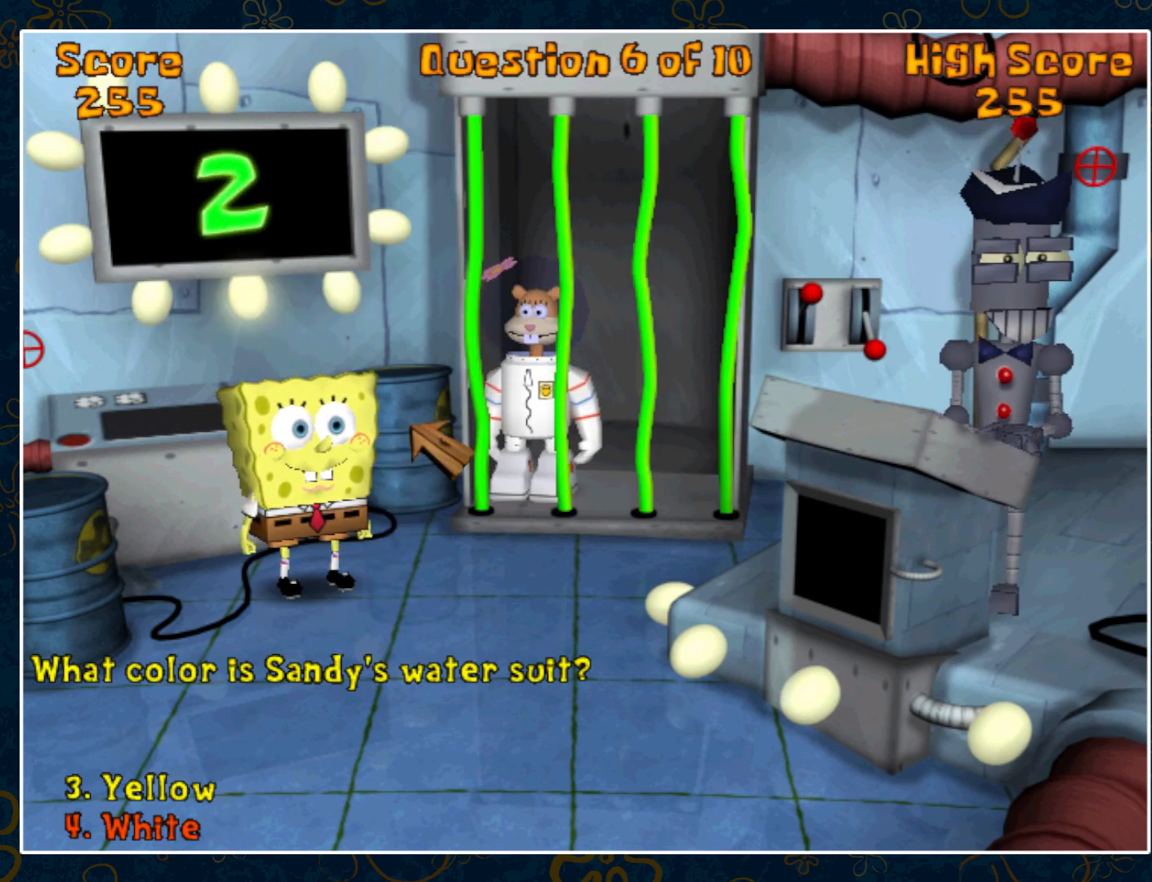
{"keys": [], "mouse": [], "events": []}
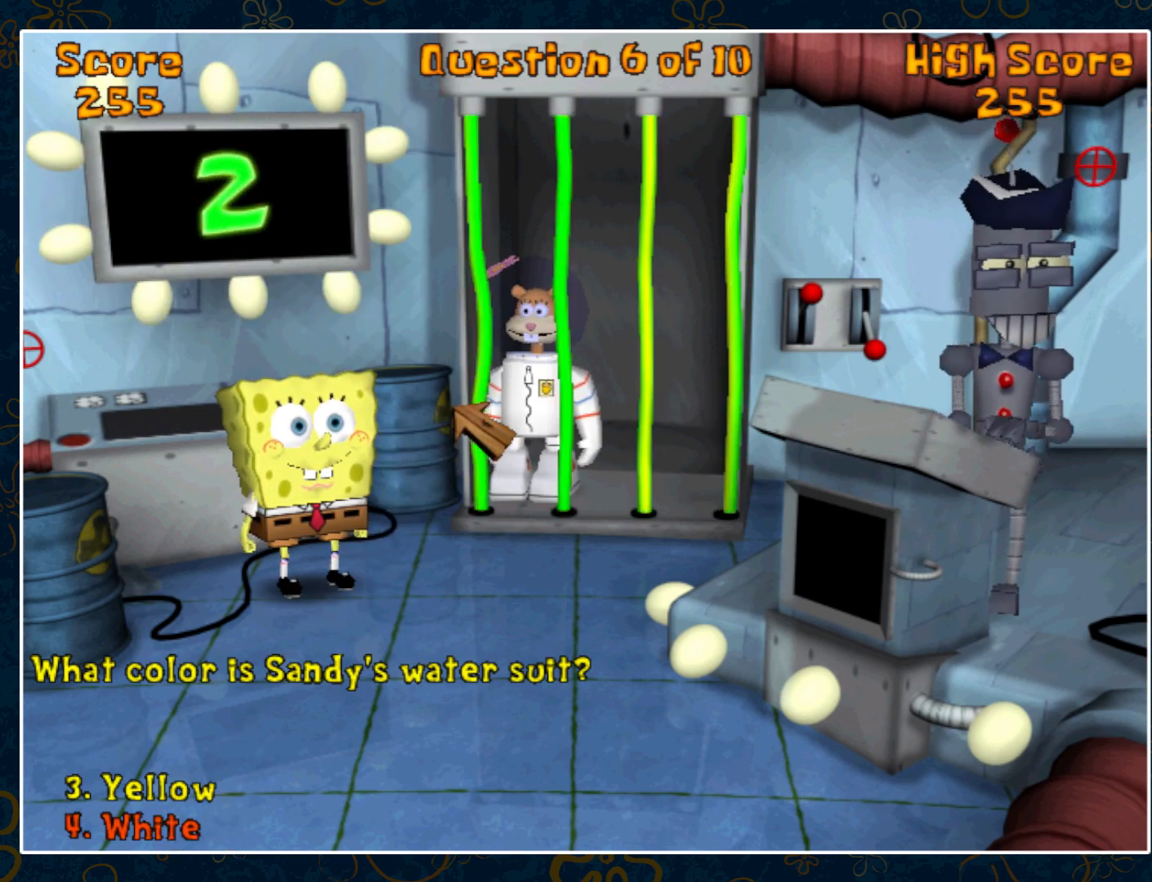
{"keys": [], "mouse": [], "events": []}
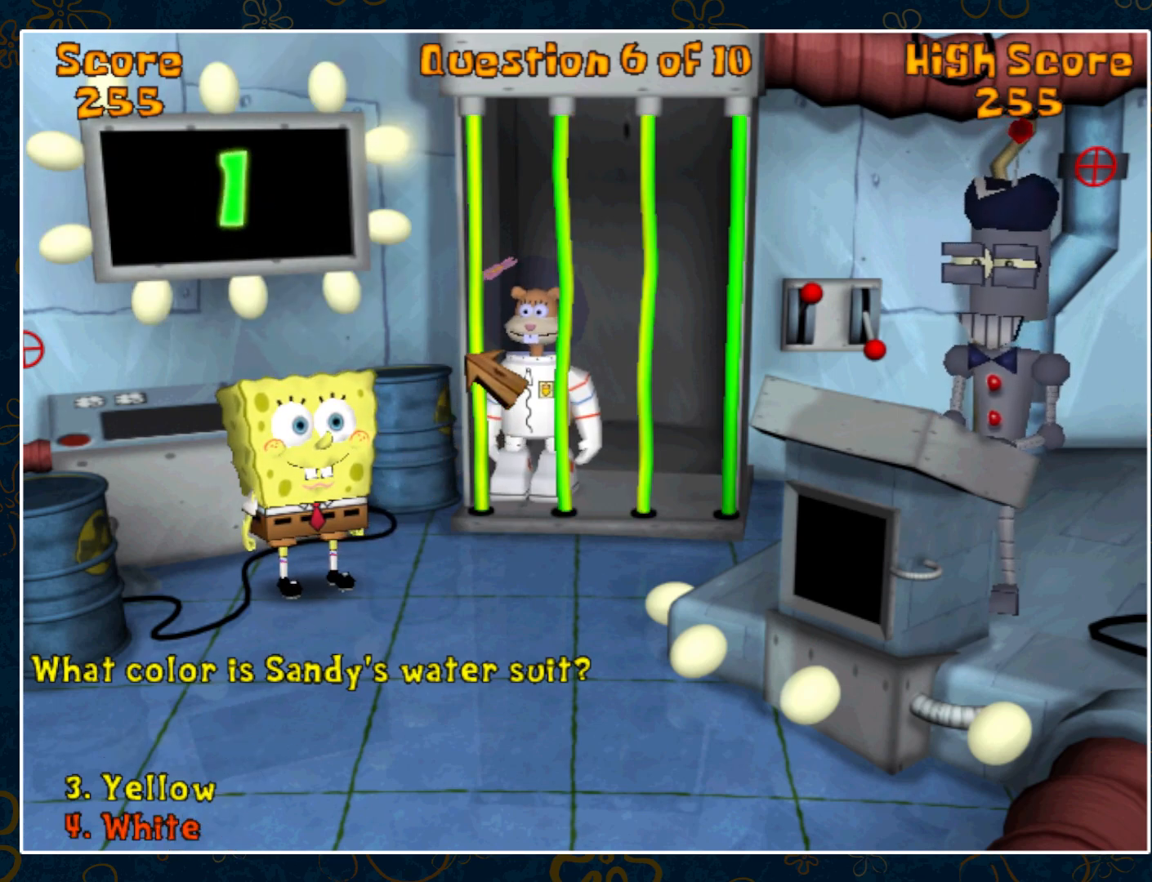
{"keys": [], "mouse": ["left"], "events": [[233, "mouse_left", "down"], [317, "mouse_left", "up"], [383, "mouse_left", "down"], [450, "mouse_left", "up"], [500, "mouse_left", "down"]]}
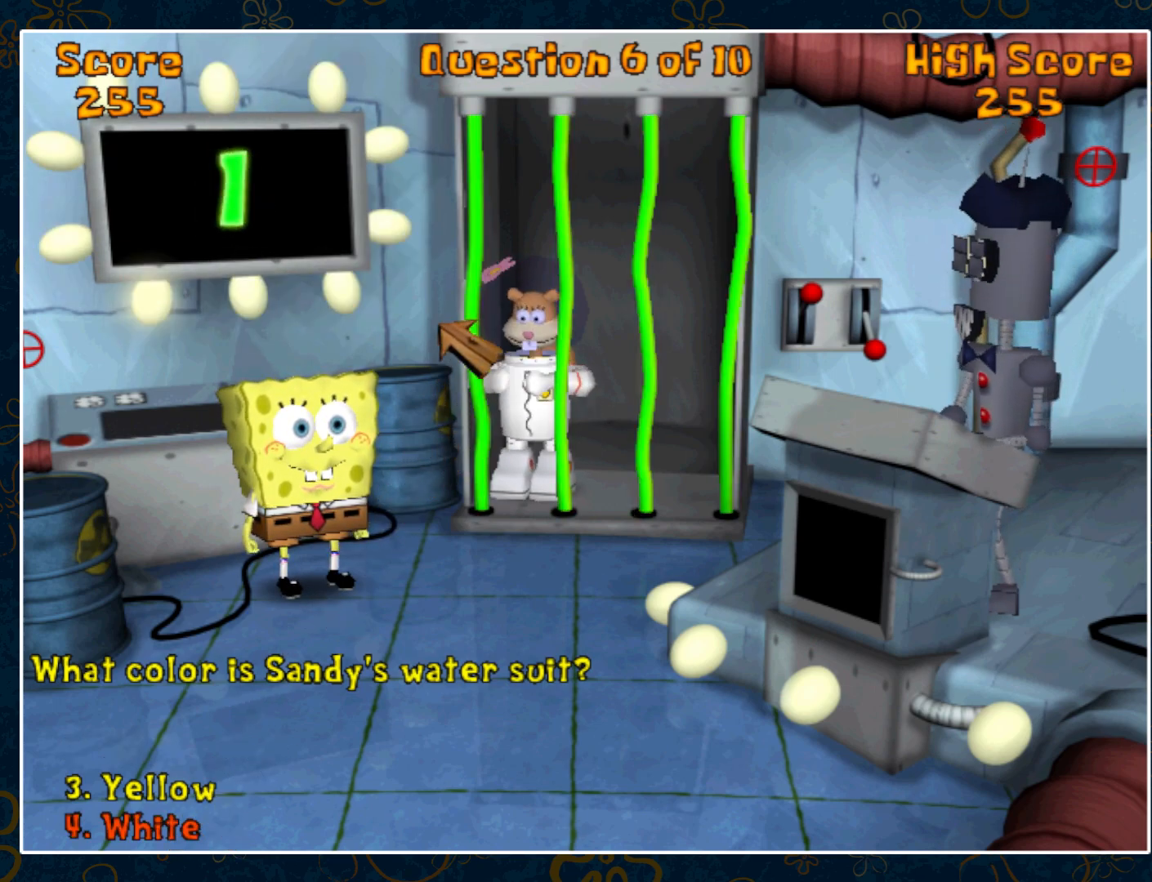
{"keys": [], "mouse": [], "events": [[67, "mouse_left", "up"], [83, "mouse_left", "down"], [167, "mouse_left", "up"], [217, "mouse_left", "down"], [267, "mouse_left", "up"], [317, "mouse_left", "down"], [350, "mouse_left", "up"], [367, "mouse_left", "down"], [383, "mouse_left", "up"], [433, "mouse_left", "down"], [500, "mouse_left", "up"]]}
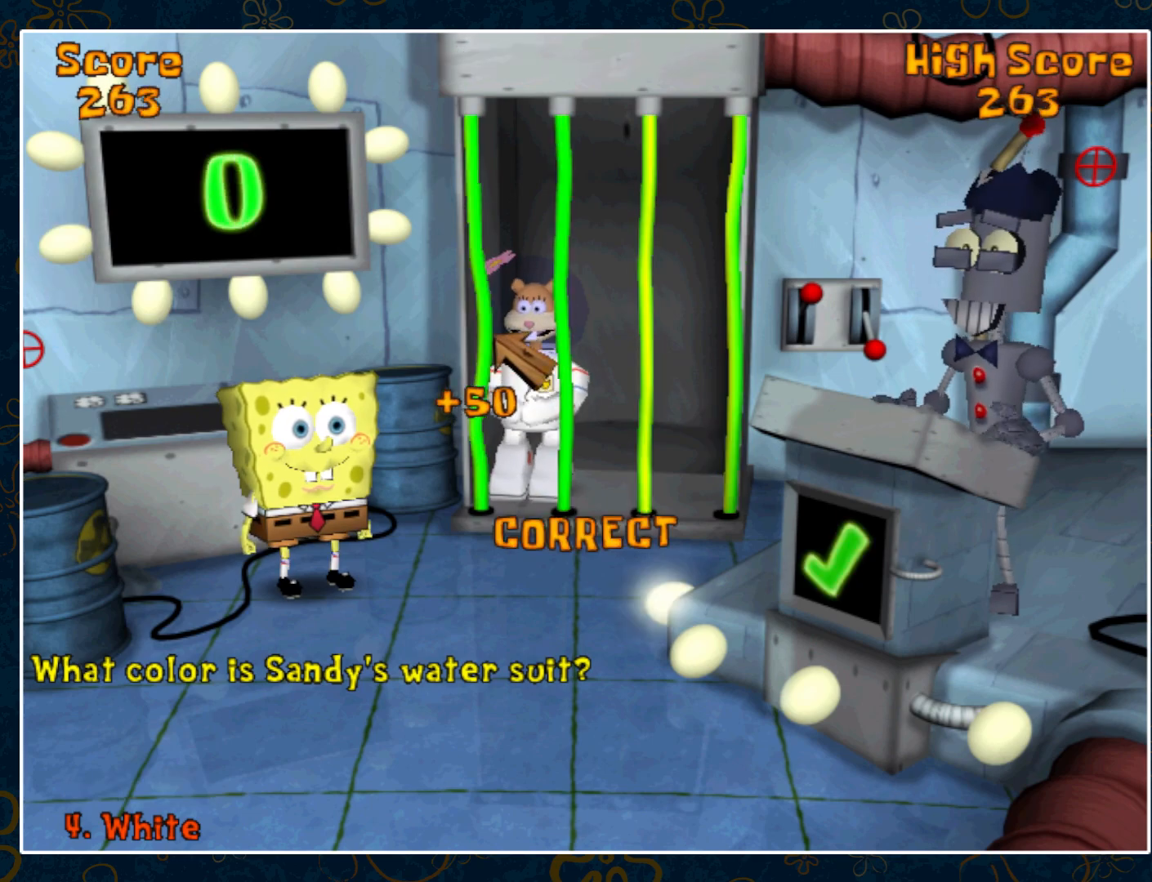
{"keys": [], "mouse": ["left"], "events": [[33, "mouse_left", "down"], [67, "mouse_left", "up"], [83, "mouse_left", "down"], [100, "mouse_left", "up"], [150, "mouse_left", "down"], [217, "mouse_left", "up"], [250, "mouse_left", "down"], [267, "mouse_left", "up"], [300, "mouse_left", "down"], [317, "mouse_left", "up"], [383, "mouse_left", "down"], [433, "mouse_left", "up"], [483, "mouse_left", "down"]]}
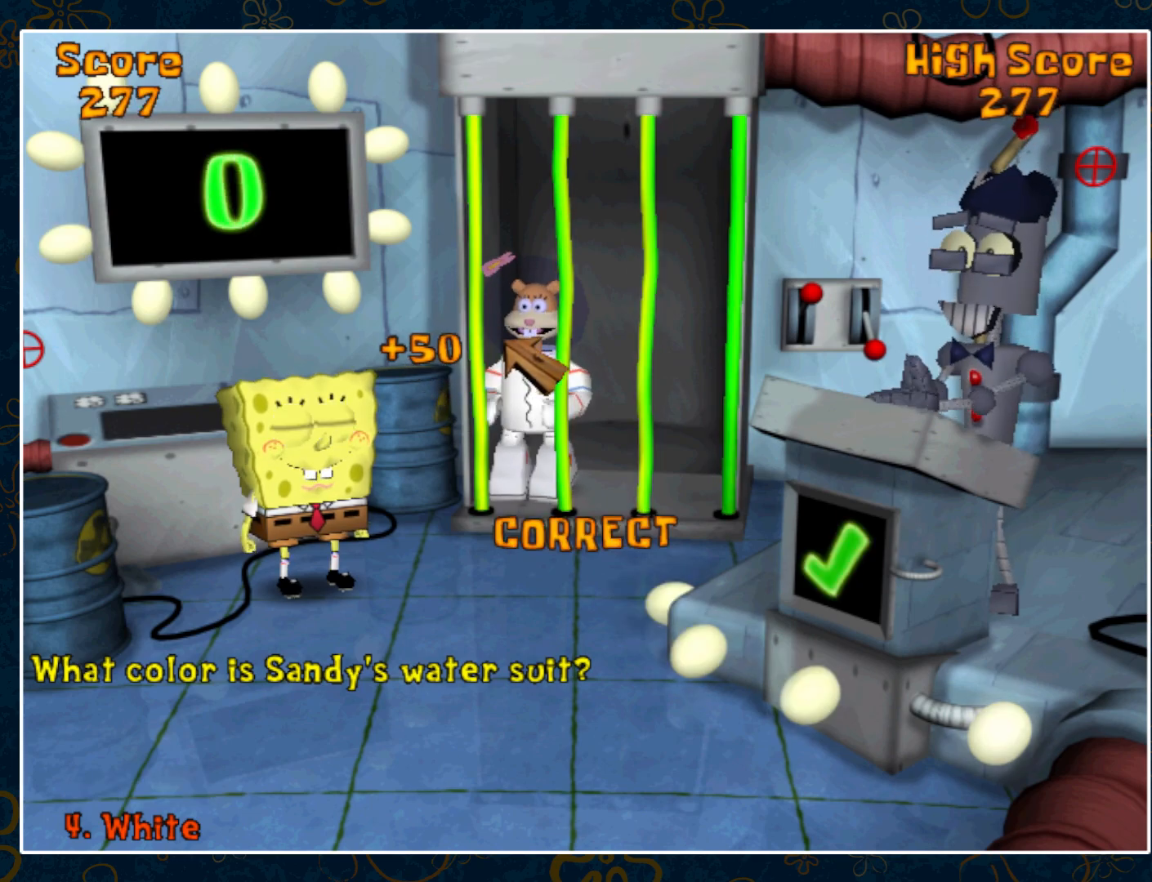
{"keys": [], "mouse": [], "events": [[33, "mouse_left", "up"], [100, "mouse_left", "down"], [150, "mouse_left", "up"], [217, "mouse_left", "down"], [267, "mouse_left", "up"], [300, "mouse_left", "down"], [367, "mouse_left", "up"], [433, "mouse_left", "down"], [467, "mouse_left", "up"]]}
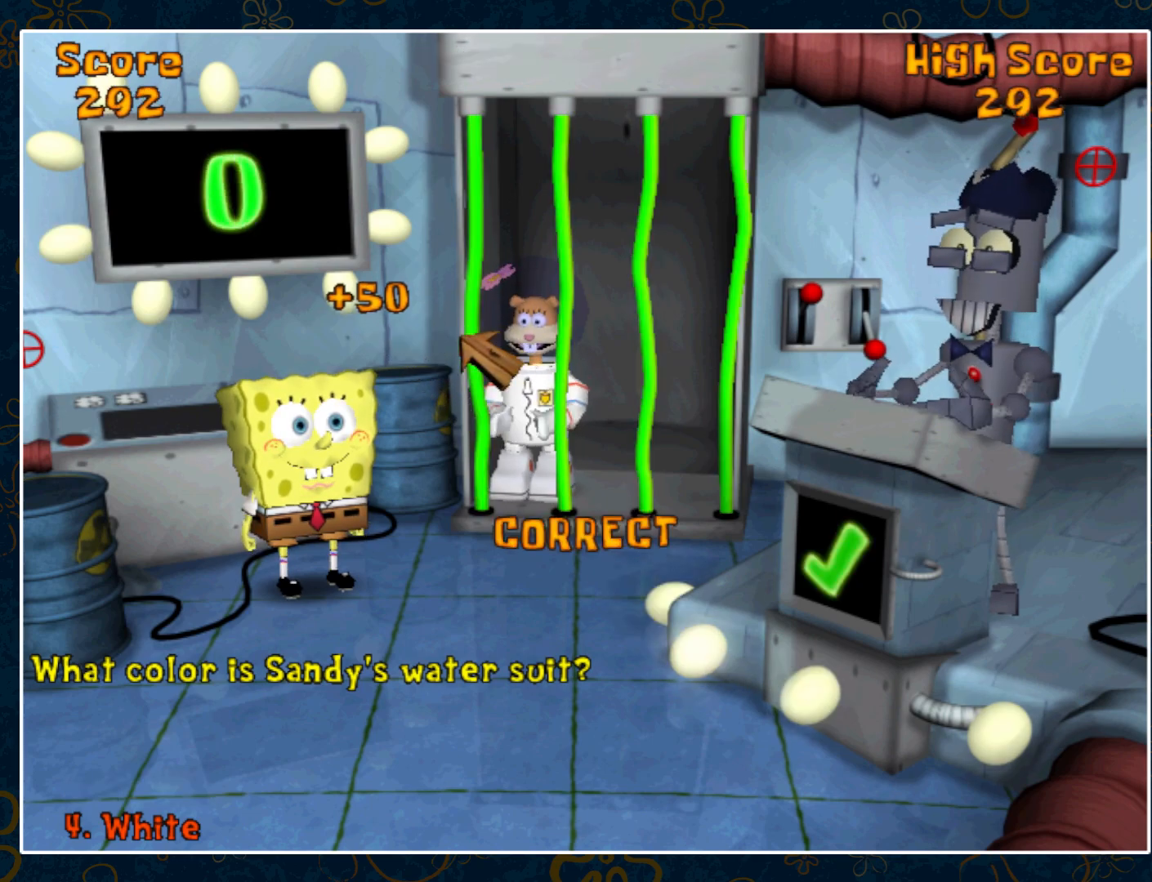
{"keys": [], "mouse": ["left"], "events": [[17, "mouse_left", "down"], [83, "mouse_left", "up"], [150, "mouse_left", "down"], [183, "mouse_left", "up"], [233, "mouse_left", "down"], [283, "mouse_left", "up"], [333, "mouse_left", "down"], [417, "mouse_left", "up"], [450, "mouse_left", "down"]]}
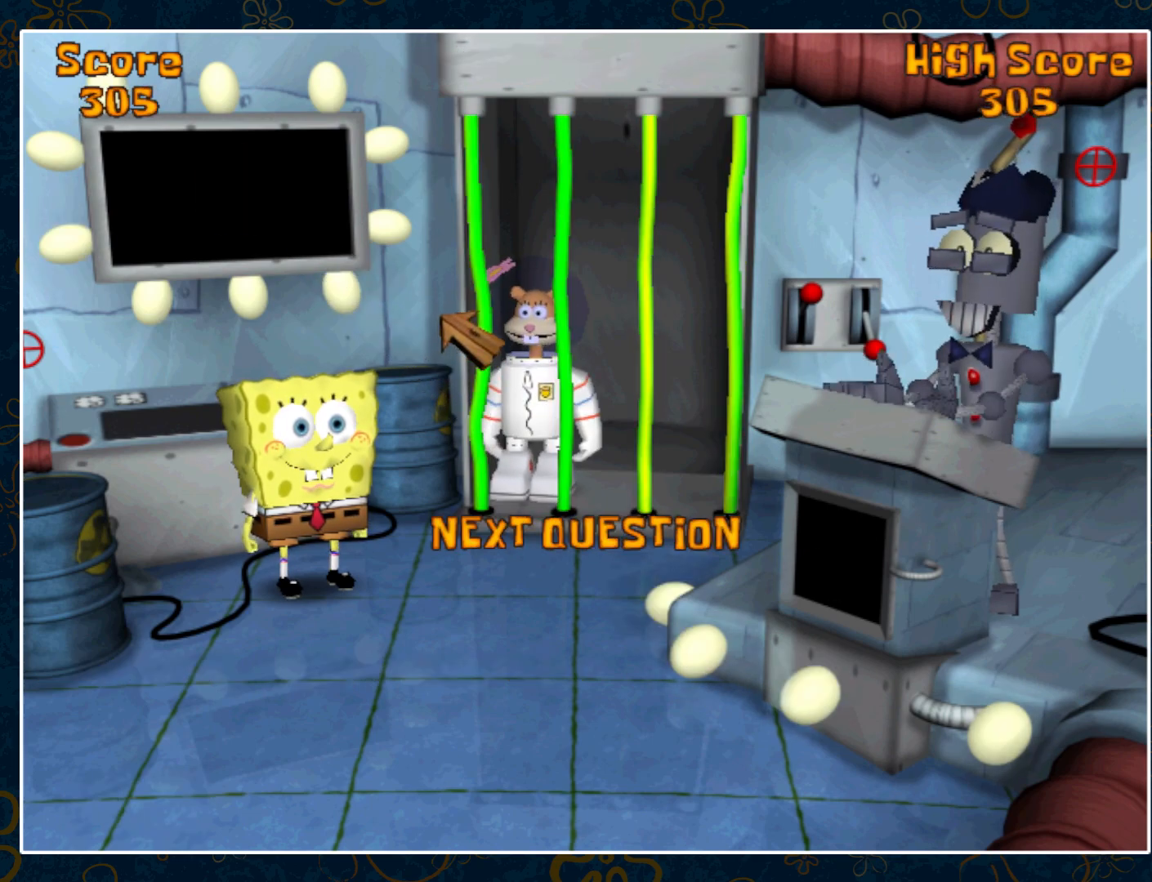
{"keys": [], "mouse": [], "events": [[17, "mouse_left", "up"], [83, "mouse_left", "down"], [117, "mouse_left", "up"], [167, "mouse_left", "down"], [233, "mouse_left", "up"], [283, "mouse_left", "down"], [317, "mouse_left", "up"], [383, "mouse_left", "down"], [433, "mouse_left", "up"]]}
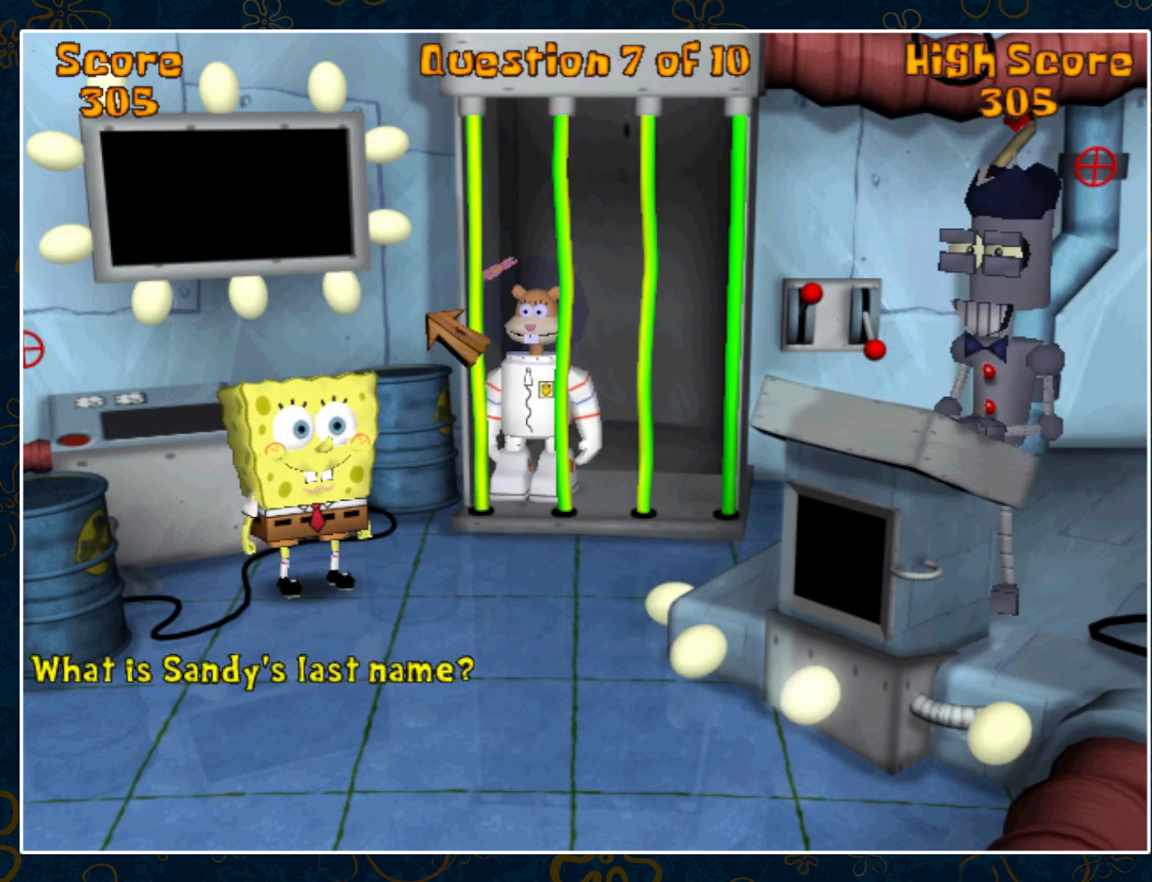
{"keys": [], "mouse": [], "events": [[83, "mouse_left", "down"], [150, "mouse_left", "up"], [200, "mouse_left", "down"], [233, "mouse_left", "up"], [250, "mouse_left", "down"], [267, "mouse_left", "up"]]}